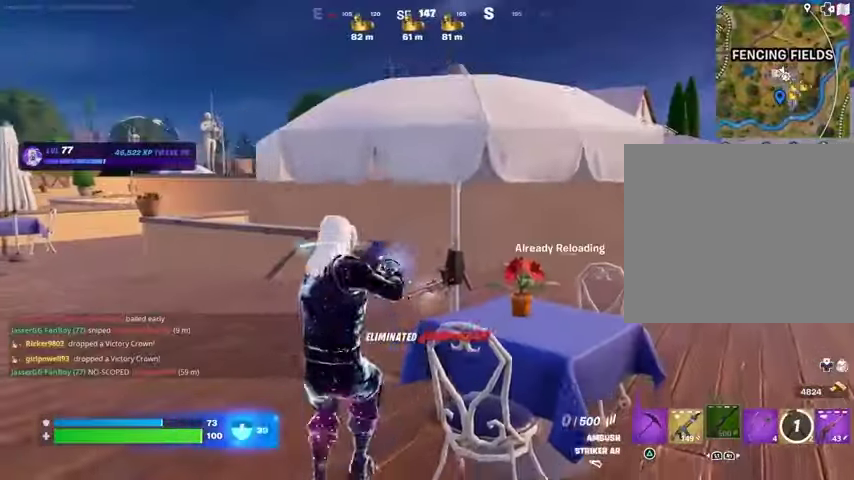
Gameplay with a controller (PlayStation layout); each line is a JSON object with the inputs held at the frame after it (dt_ms = milliseconds from this image to that frame). "events" lists button and stick changes between this image and that frame as [ms after this image, input, new state], when the widget could be followed in between.
{"dt_ms": 500, "buttons": [], "left_stick": "right", "right_stick": "center", "events": [[100, "left_stick", "down-right"], [200, "left_stick", "right"], [300, "CROSS", "down"], [367, "CROSS", "up"]]}
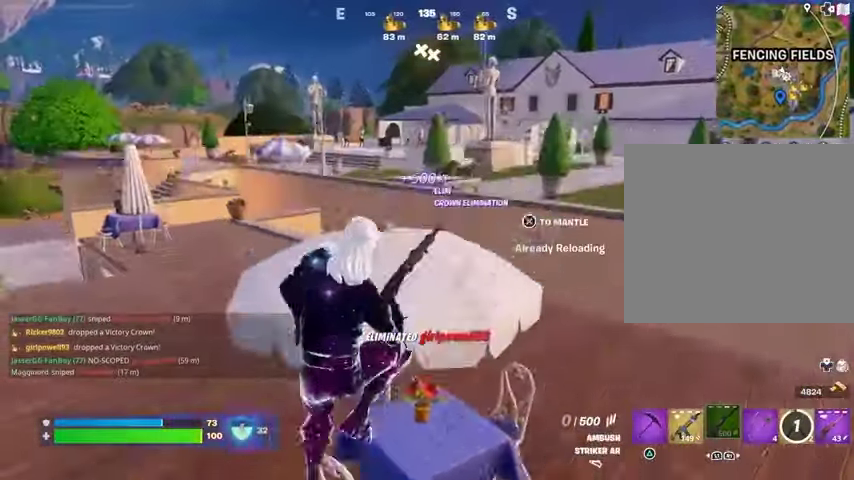
{"dt_ms": 500, "buttons": [], "left_stick": "right", "right_stick": "center", "events": []}
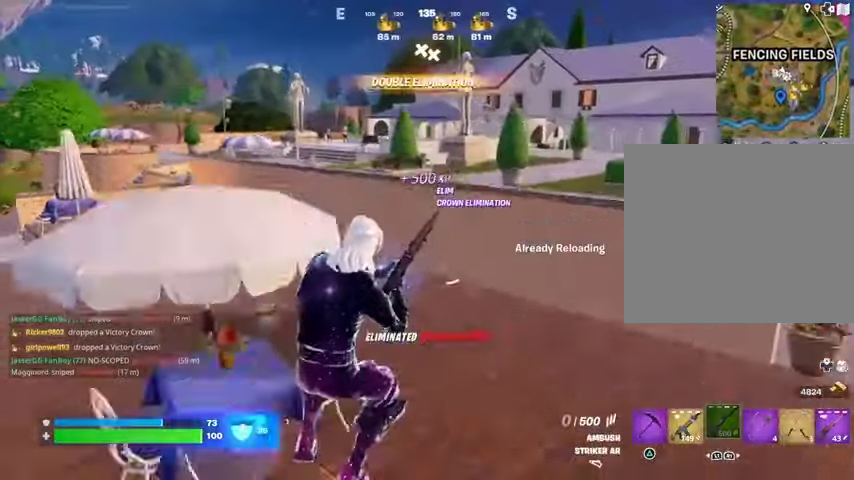
{"dt_ms": 500, "buttons": [], "left_stick": "up", "right_stick": "center", "events": [[300, "right_stick", "right"], [333, "left_stick", "up"], [467, "right_stick", "center"]]}
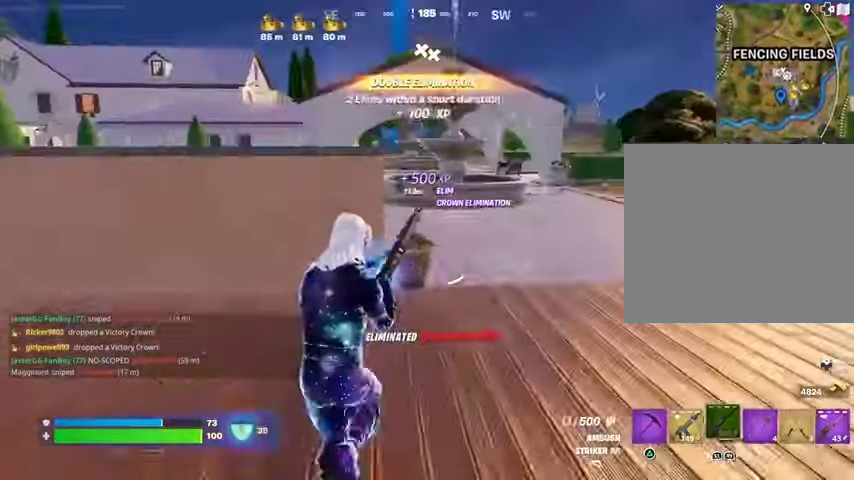
{"dt_ms": 500, "buttons": [], "left_stick": "up-right", "right_stick": "center", "events": [[367, "left_stick", "up-right"]]}
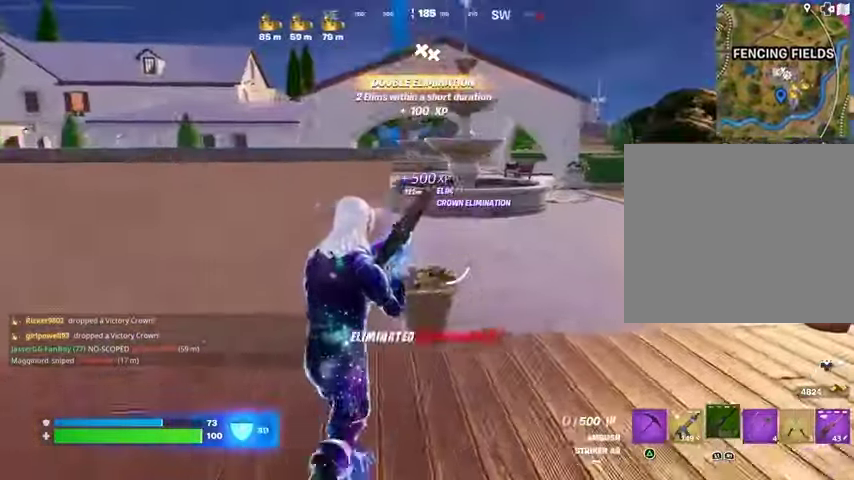
{"dt_ms": 500, "buttons": [], "left_stick": "up-right", "right_stick": "center", "events": [[233, "right_stick", "left"], [367, "right_stick", "center"]]}
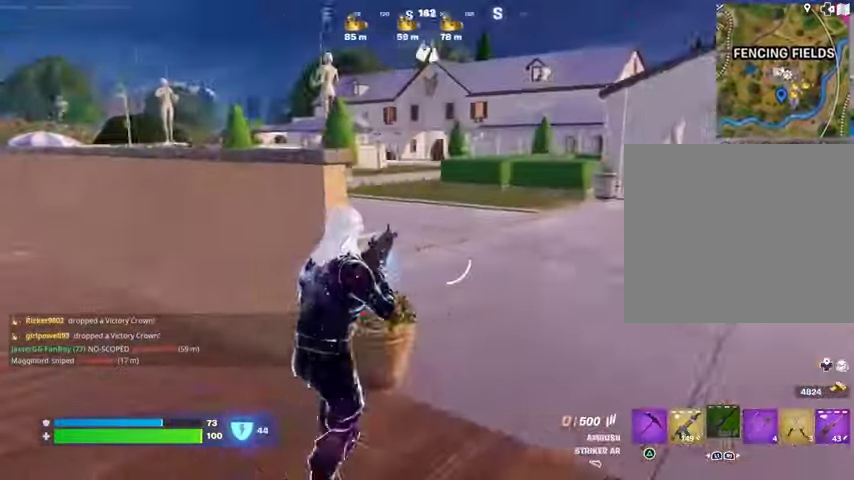
{"dt_ms": 500, "buttons": ["L1"], "left_stick": "up-right", "right_stick": "center", "events": [[500, "L1", "down"]]}
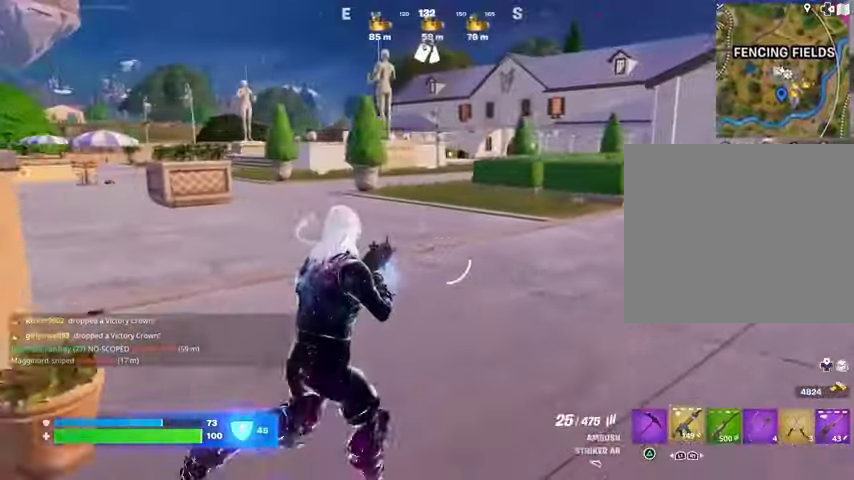
{"dt_ms": 500, "buttons": [], "left_stick": "up-right", "right_stick": "center", "events": [[67, "L1", "up"], [300, "SQUARE", "down"], [367, "SQUARE", "up"], [467, "SQUARE", "down"], [500, "SQUARE", "up"]]}
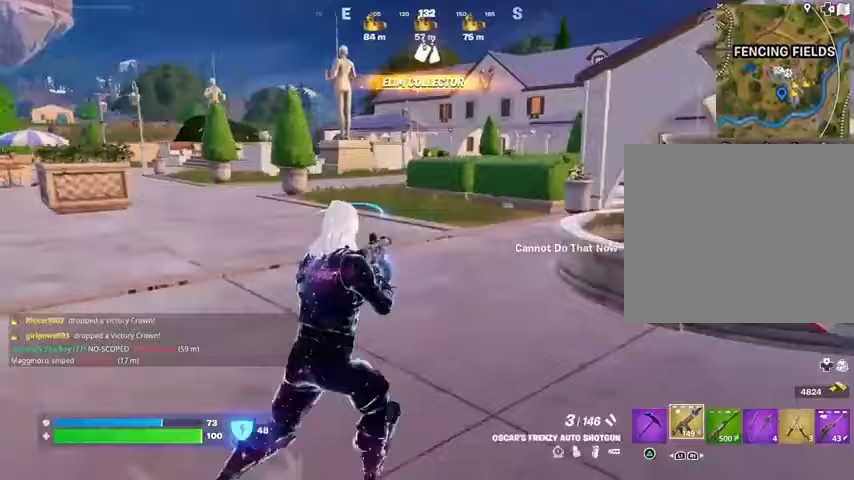
{"dt_ms": 500, "buttons": [], "left_stick": "right", "right_stick": "center", "events": [[67, "left_stick", "up"], [100, "right_stick", "right"], [233, "left_stick", "up-left"], [300, "right_stick", "center"], [500, "left_stick", "right"]]}
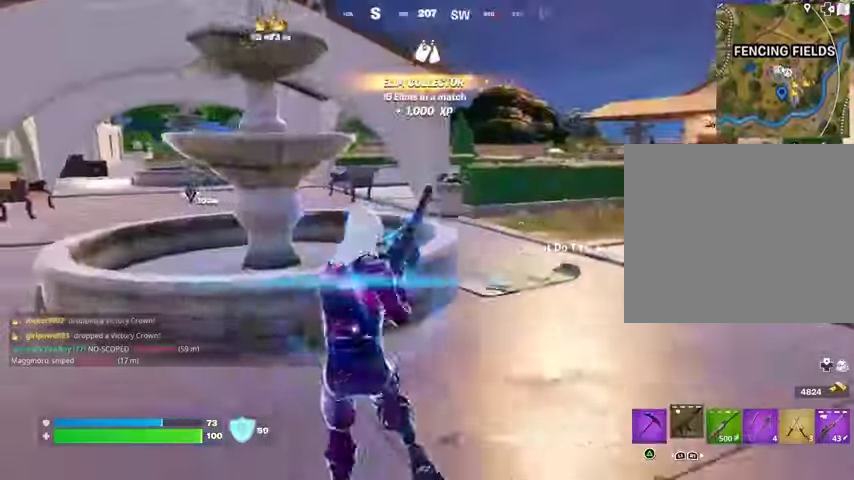
{"dt_ms": 500, "buttons": [], "left_stick": "down-left", "right_stick": "center", "events": [[100, "CROSS", "down"], [167, "CROSS", "up"], [233, "left_stick", "down"], [500, "left_stick", "down-left"]]}
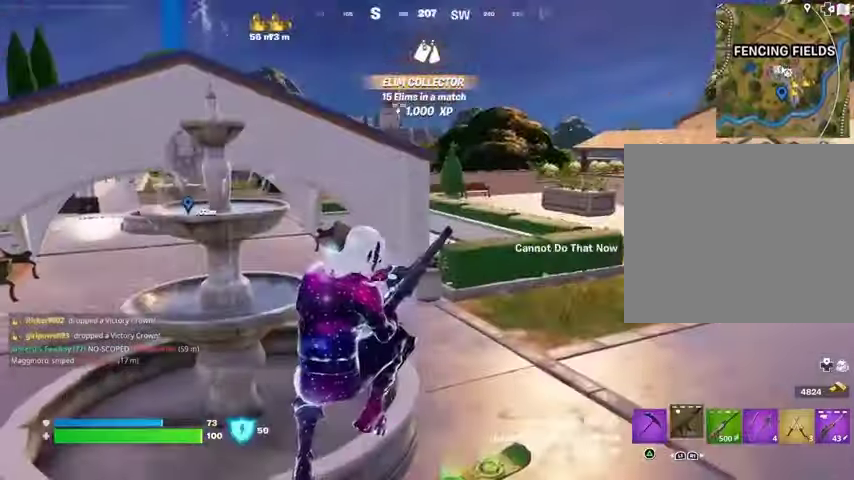
{"dt_ms": 500, "buttons": [], "left_stick": "up", "right_stick": "left", "events": [[167, "left_stick", "left"], [233, "right_stick", "left"], [300, "left_stick", "up-left"], [400, "left_stick", "up"]]}
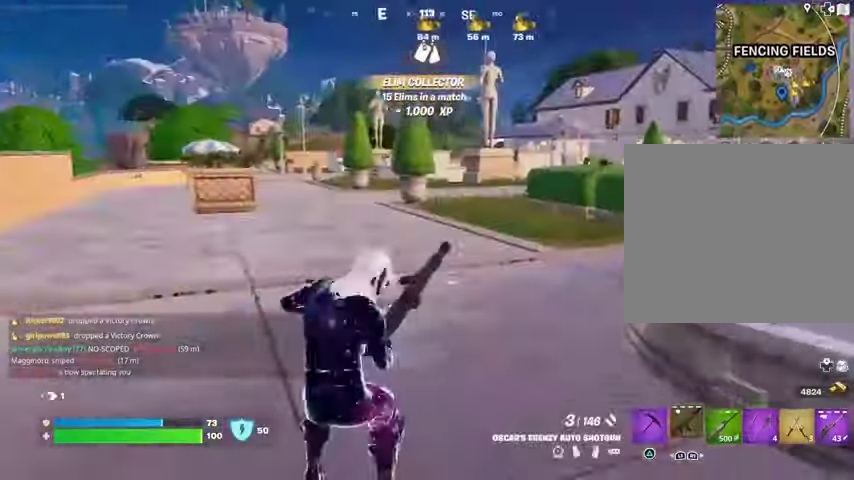
{"dt_ms": 500, "buttons": [], "left_stick": "up", "right_stick": "center", "events": [[33, "right_stick", "center"], [200, "CROSS", "down"], [233, "CROSS", "up"]]}
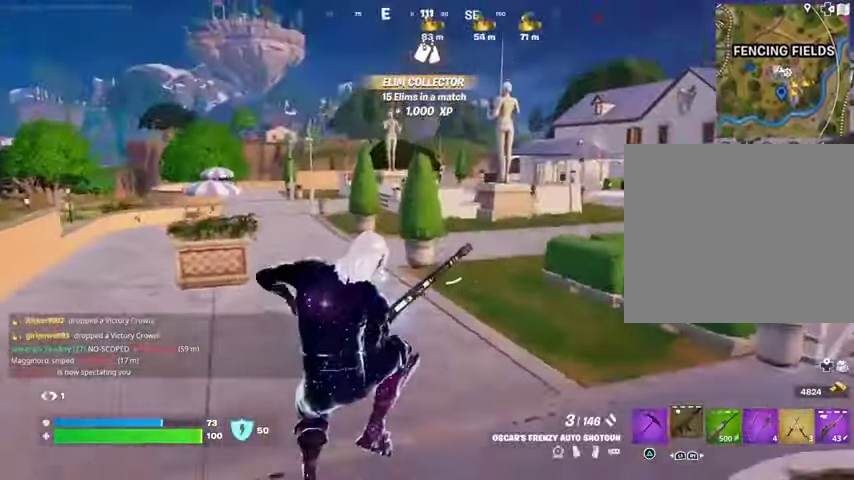
{"dt_ms": 500, "buttons": [], "left_stick": "up-left", "right_stick": "center", "events": [[133, "right_stick", "right"], [267, "left_stick", "up-left"], [300, "right_stick", "center"]]}
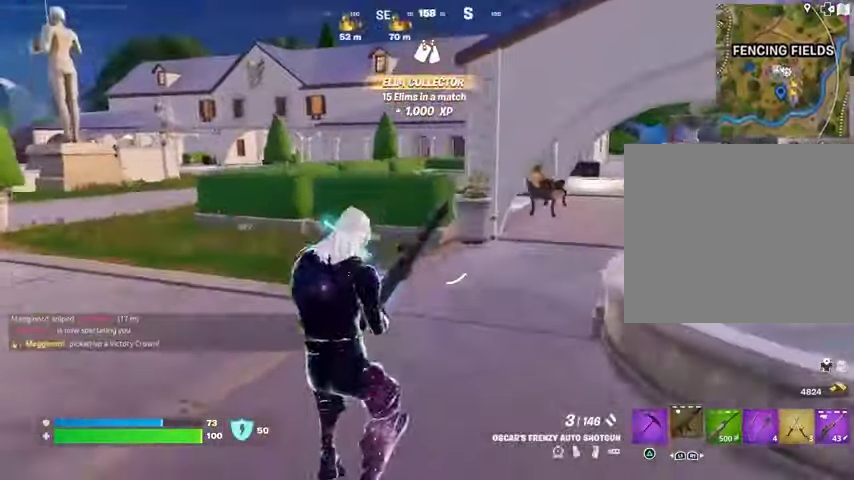
{"dt_ms": 500, "buttons": [], "left_stick": "left", "right_stick": "center", "events": [[100, "right_stick", "right"], [267, "left_stick", "left"], [367, "right_stick", "center"]]}
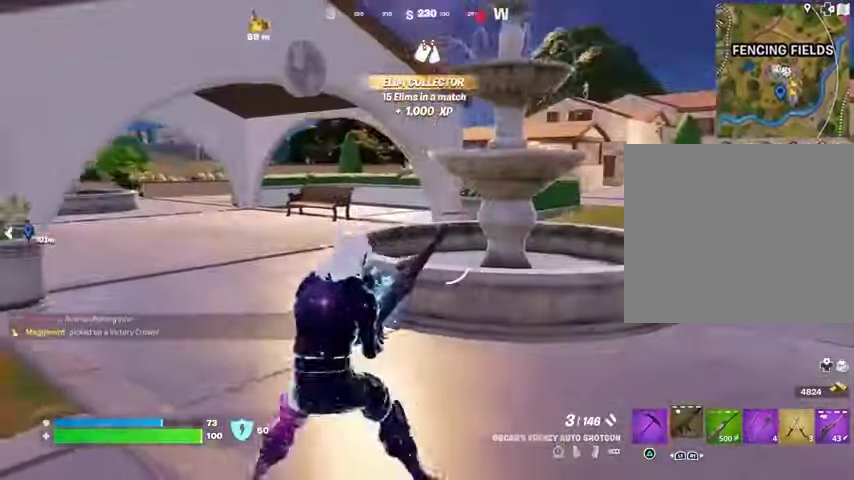
{"dt_ms": 500, "buttons": [], "left_stick": "left", "right_stick": "up-right", "events": [[467, "right_stick", "up-right"]]}
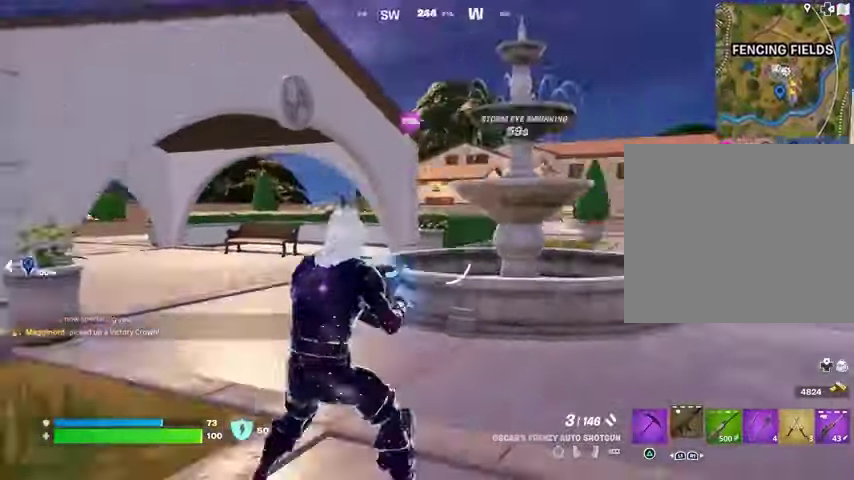
{"dt_ms": 500, "buttons": [], "left_stick": "up-left", "right_stick": "center", "events": [[33, "right_stick", "center"], [367, "left_stick", "up-left"]]}
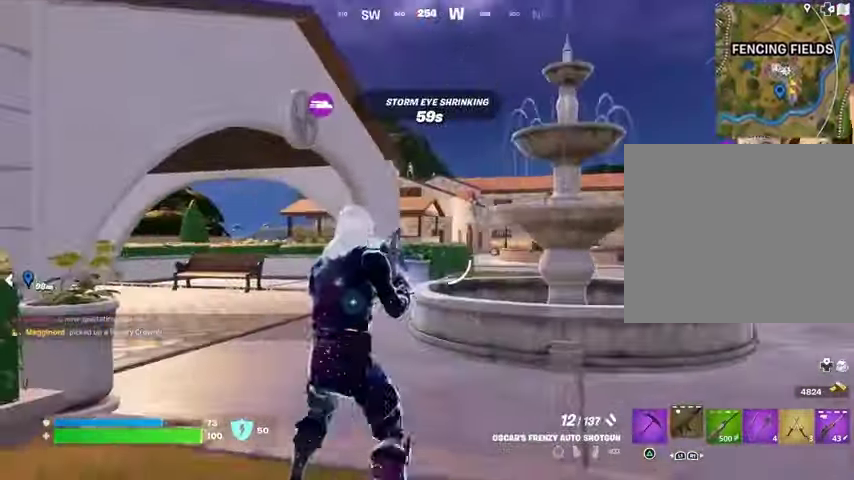
{"dt_ms": 500, "buttons": ["L1"], "left_stick": "up", "right_stick": "center", "events": [[367, "L3", "down"], [500, "L1", "down"], [500, "L3", "up"], [500, "left_stick", "up"]]}
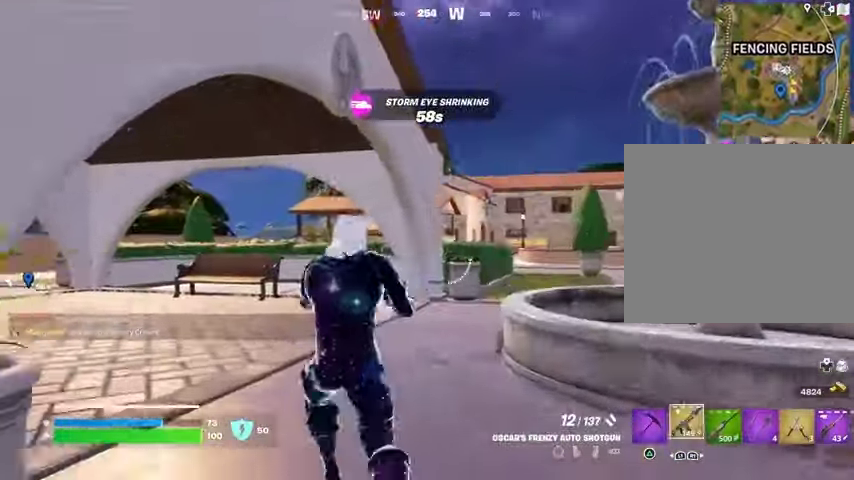
{"dt_ms": 500, "buttons": [], "left_stick": "up-right", "right_stick": "center", "events": [[100, "L1", "up"], [300, "left_stick", "up-right"]]}
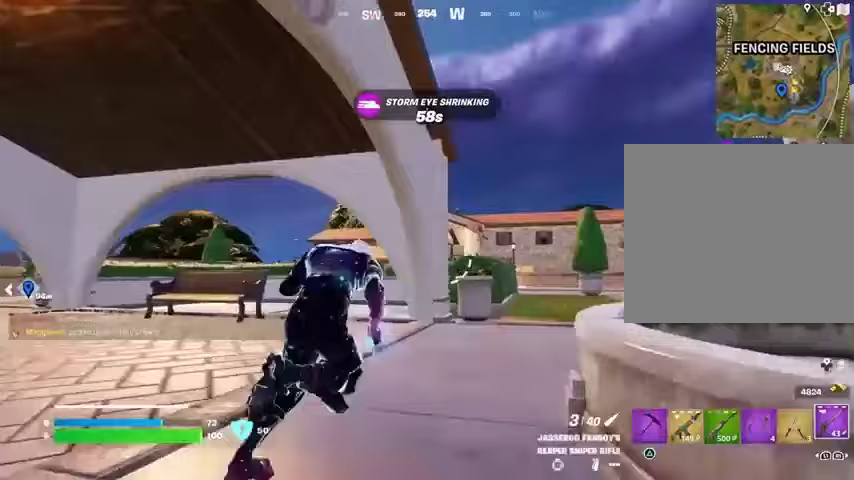
{"dt_ms": 1000, "buttons": ["R2"], "left_stick": "up-right", "right_stick": "down-right"}
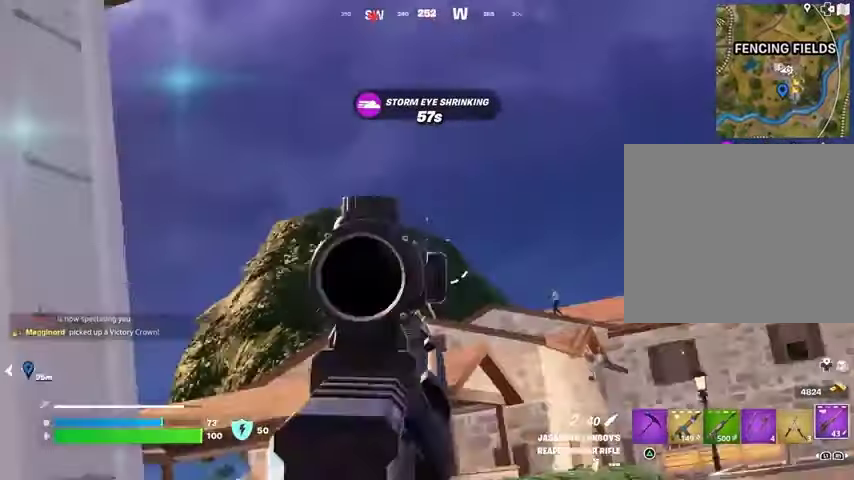
{"dt_ms": 500, "buttons": [], "left_stick": "up", "right_stick": "center", "events": [[33, "R2", "up"], [100, "right_stick", "down"], [200, "right_stick", "center"], [467, "left_stick", "up"]]}
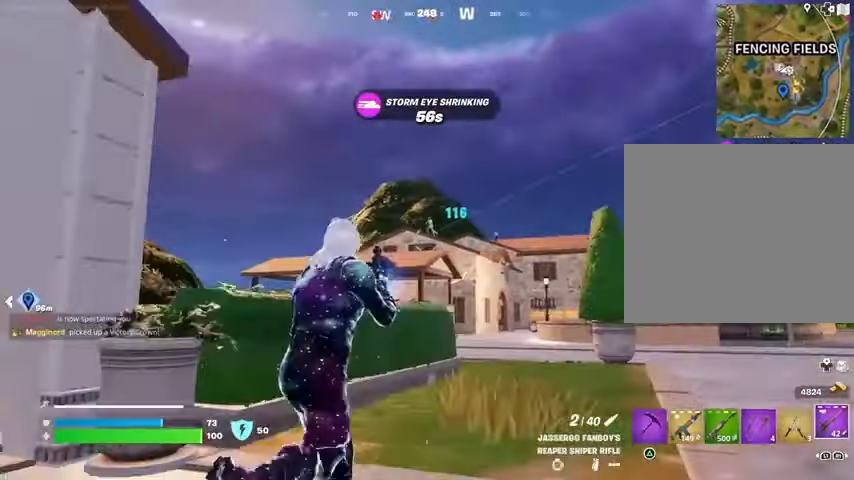
{"dt_ms": 500, "buttons": [], "left_stick": "left", "right_stick": "center", "events": [[33, "left_stick", "left"]]}
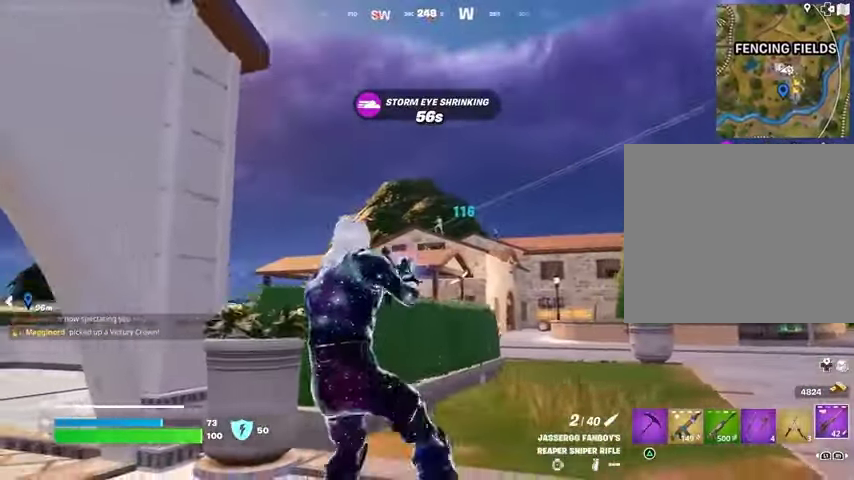
{"dt_ms": 500, "buttons": ["L2"], "left_stick": "down-right", "right_stick": "left"}
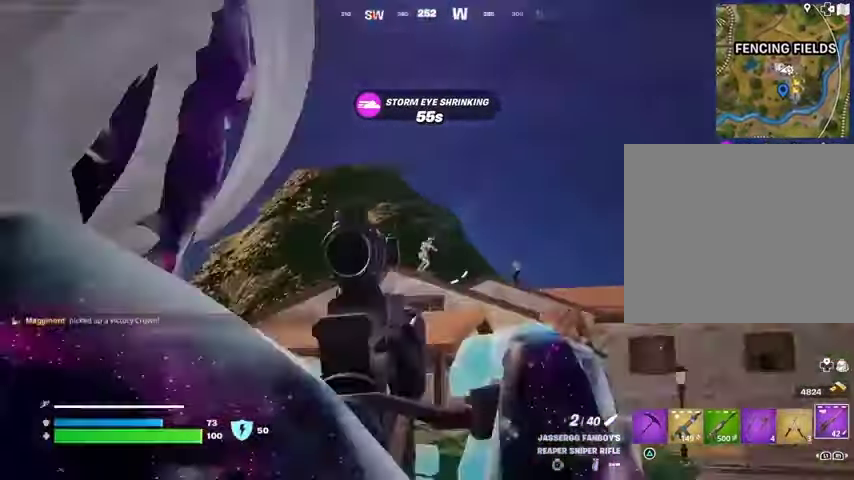
{"dt_ms": 500, "buttons": ["L2"], "left_stick": "up", "right_stick": "left", "events": [[67, "right_stick", "center"], [100, "left_stick", "right"], [433, "right_stick", "left"], [467, "left_stick", "up"]]}
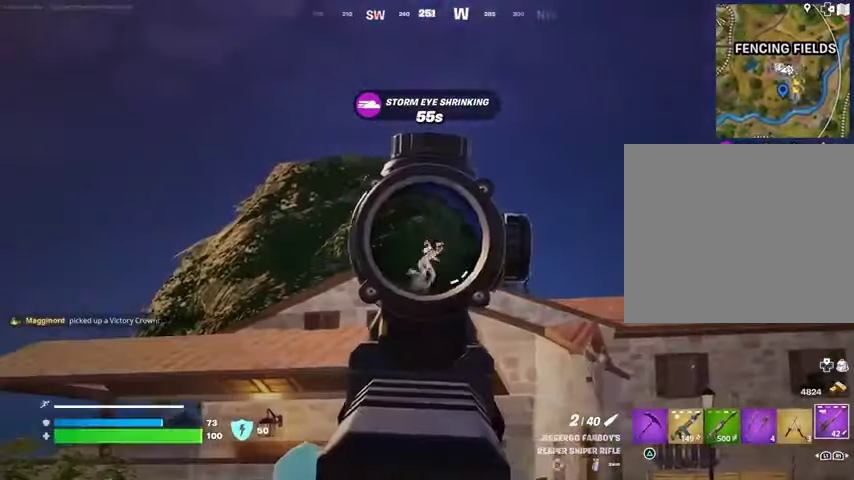
{"dt_ms": 500, "buttons": ["R1"], "left_stick": "down-left", "right_stick": "center", "events": [[33, "R2", "down"], [67, "L2", "up"], [67, "left_stick", "left"], [67, "right_stick", "down-left"], [100, "R2", "up"], [333, "R1", "down"], [367, "left_stick", "down-left"], [367, "right_stick", "center"], [400, "R1", "up"], [467, "R1", "down"]]}
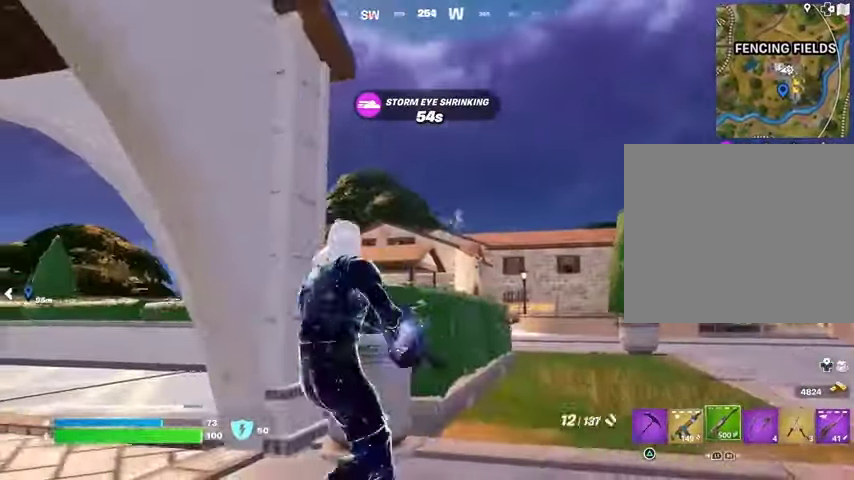
{"dt_ms": 500, "buttons": ["L2"], "left_stick": "right", "right_stick": "up-right"}
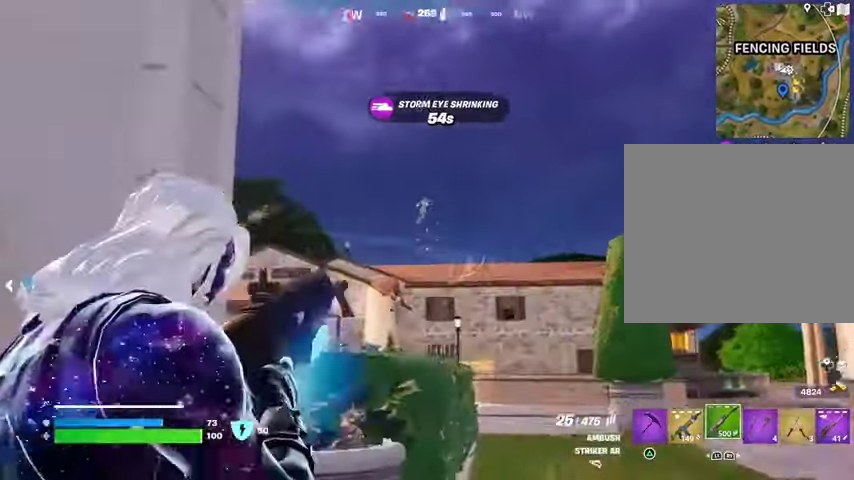
{"dt_ms": 1000, "buttons": ["L2"], "left_stick": "left", "right_stick": "down-right"}
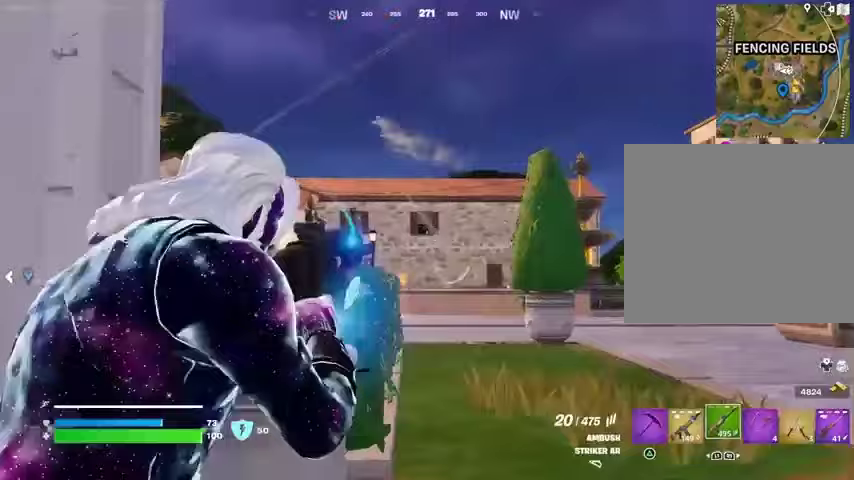
{"dt_ms": 500, "buttons": ["L2"], "left_stick": "right", "right_stick": "right", "events": [[67, "left_stick", "center"], [200, "L1", "down"], [233, "left_stick", "left"], [300, "L1", "up"], [300, "right_stick", "right"], [433, "left_stick", "right"]]}
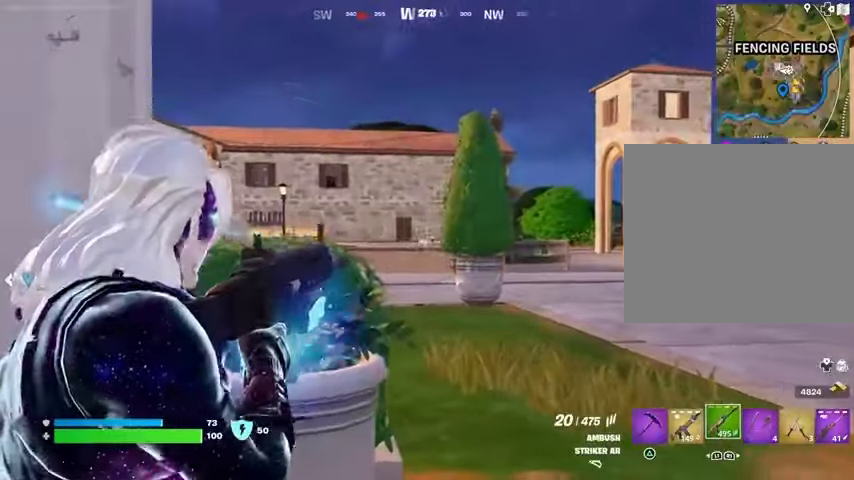
{"dt_ms": 500, "buttons": ["L2"], "left_stick": "right", "right_stick": "center", "events": [[33, "left_stick", "center"], [100, "left_stick", "right"], [200, "right_stick", "center"], [367, "right_stick", "up-right"], [467, "right_stick", "center"]]}
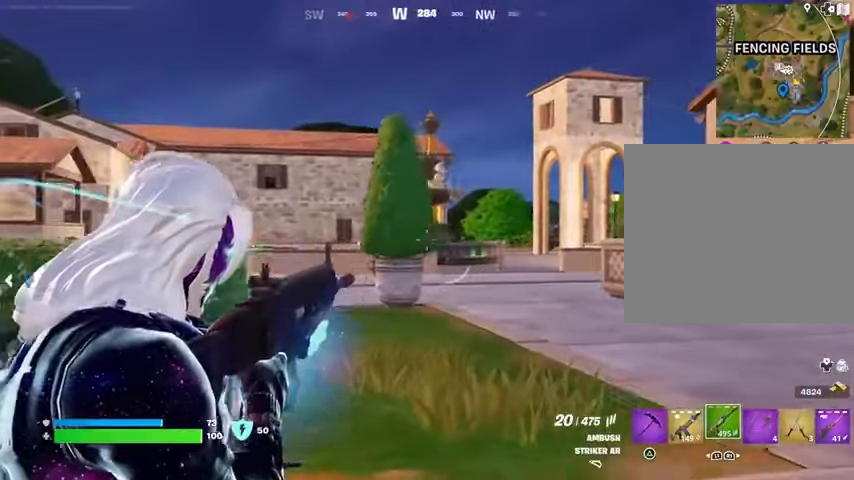
{"dt_ms": 500, "buttons": ["L2", "R2"], "left_stick": "left", "right_stick": "down-right", "events": [[100, "left_stick", "down-right"], [133, "right_stick", "up-right"], [200, "left_stick", "down"], [300, "R2", "down"], [300, "left_stick", "left"], [300, "right_stick", "down-right"]]}
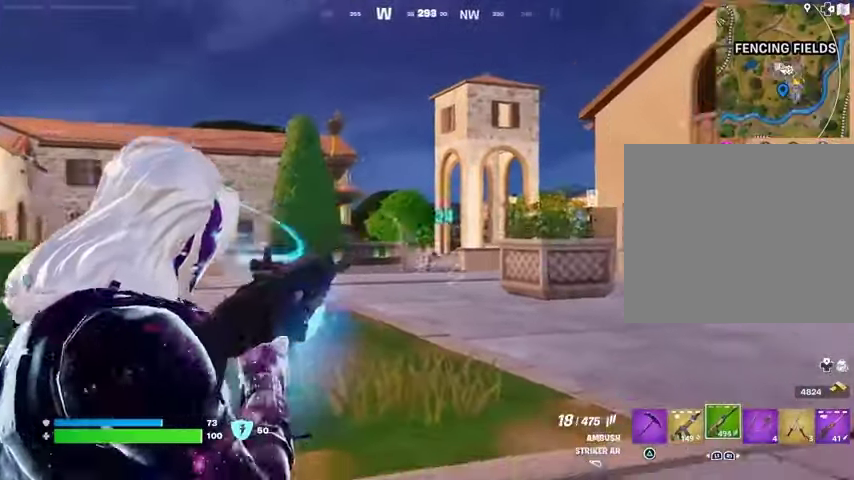
{"dt_ms": 500, "buttons": ["L2", "R2"], "left_stick": "down-left", "right_stick": "down-right", "events": [[133, "left_stick", "center"], [233, "left_stick", "left"], [267, "right_stick", "right"], [367, "left_stick", "down-left"], [367, "right_stick", "center"], [433, "right_stick", "down-right"]]}